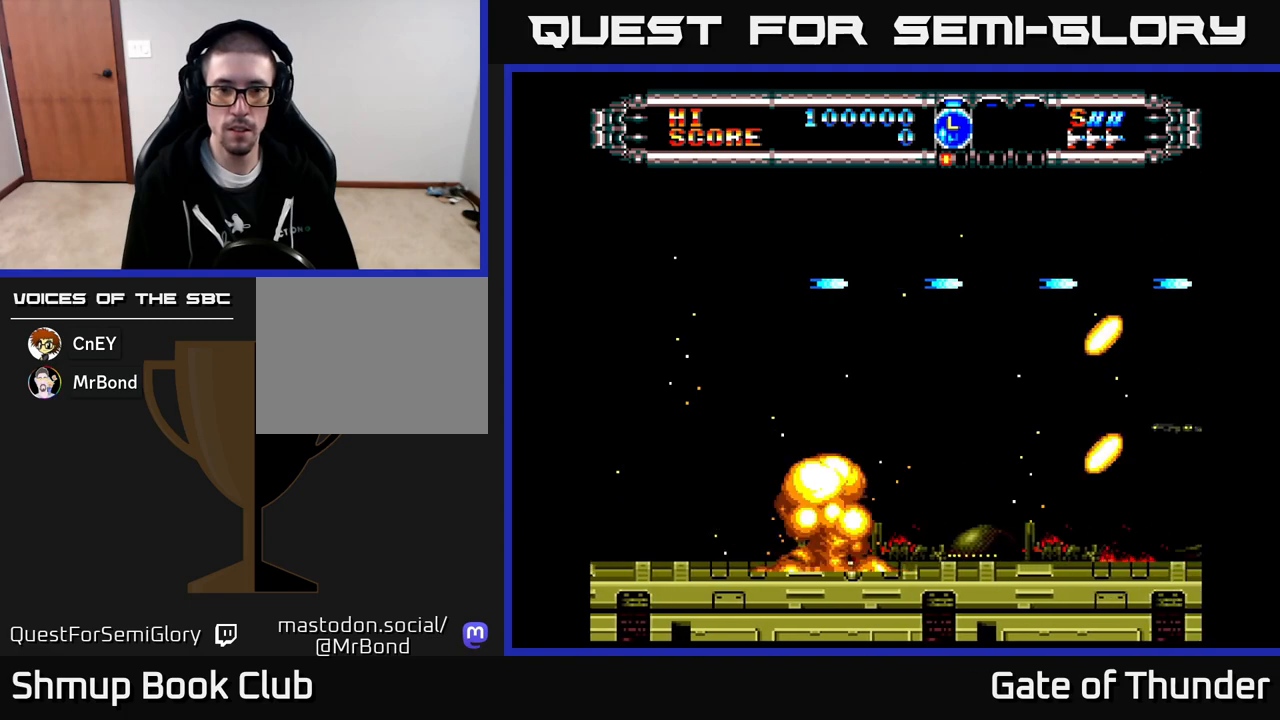
Gameplay with a controller (Xbox layout); each line is a JSON object with the inputs held at the frame after it. "events" lists button and stick changes between this image and that frame as [ms after this image, input, new state], when the widget could be followed in between. Not read: right_stick.
{"buttons": ["X"], "left_stick": "center", "events": [[217, "A", "down"], [283, "A", "up"]]}
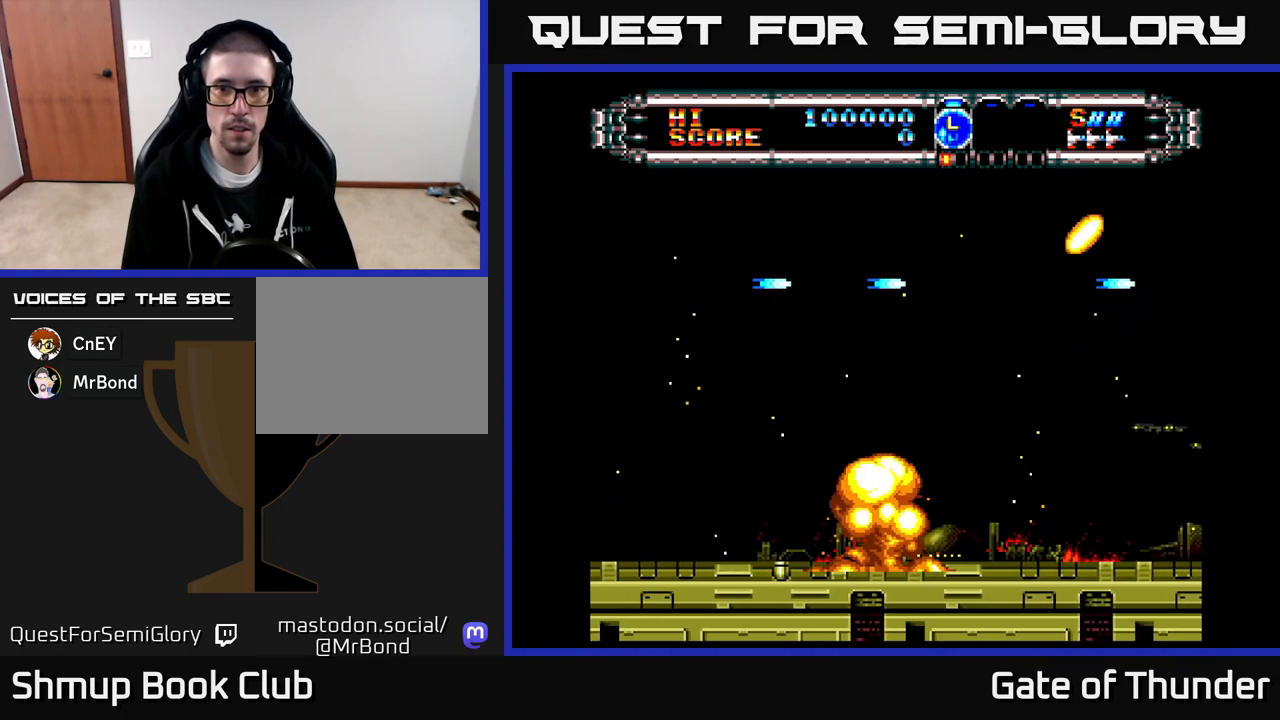
{"buttons": ["X"], "left_stick": "center", "events": []}
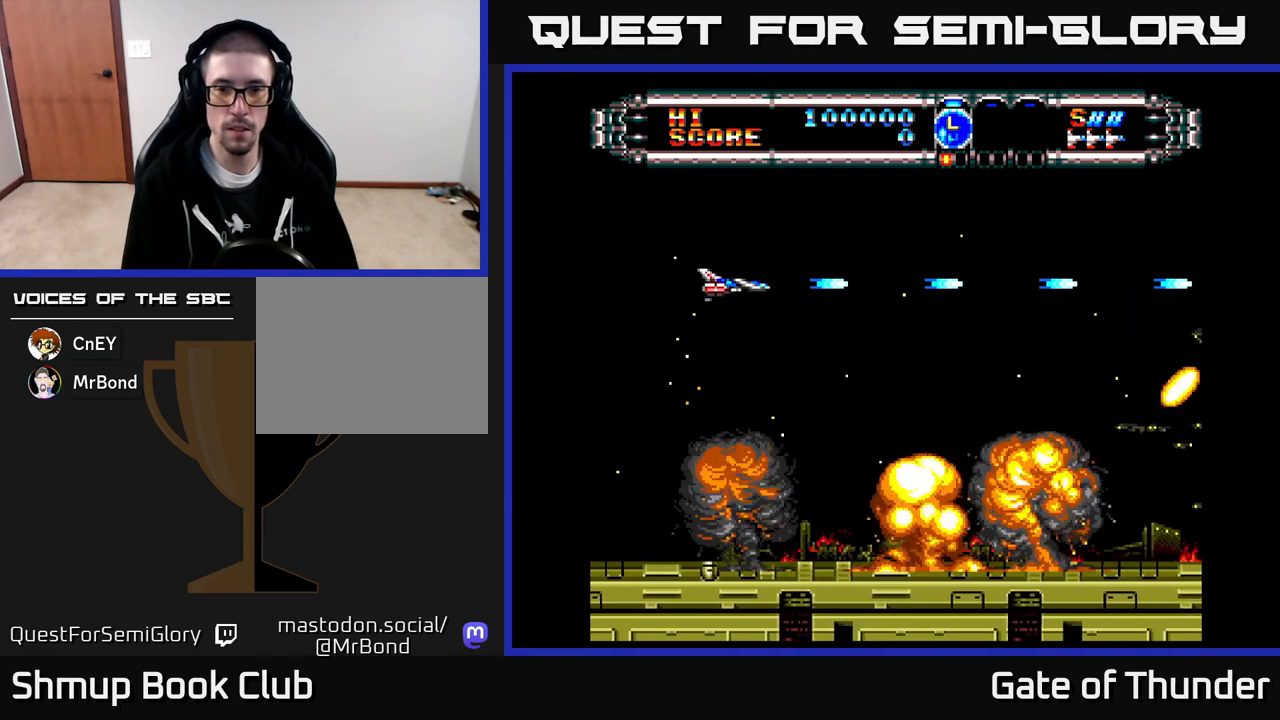
{"buttons": [], "left_stick": "center", "events": [[450, "X", "up"]]}
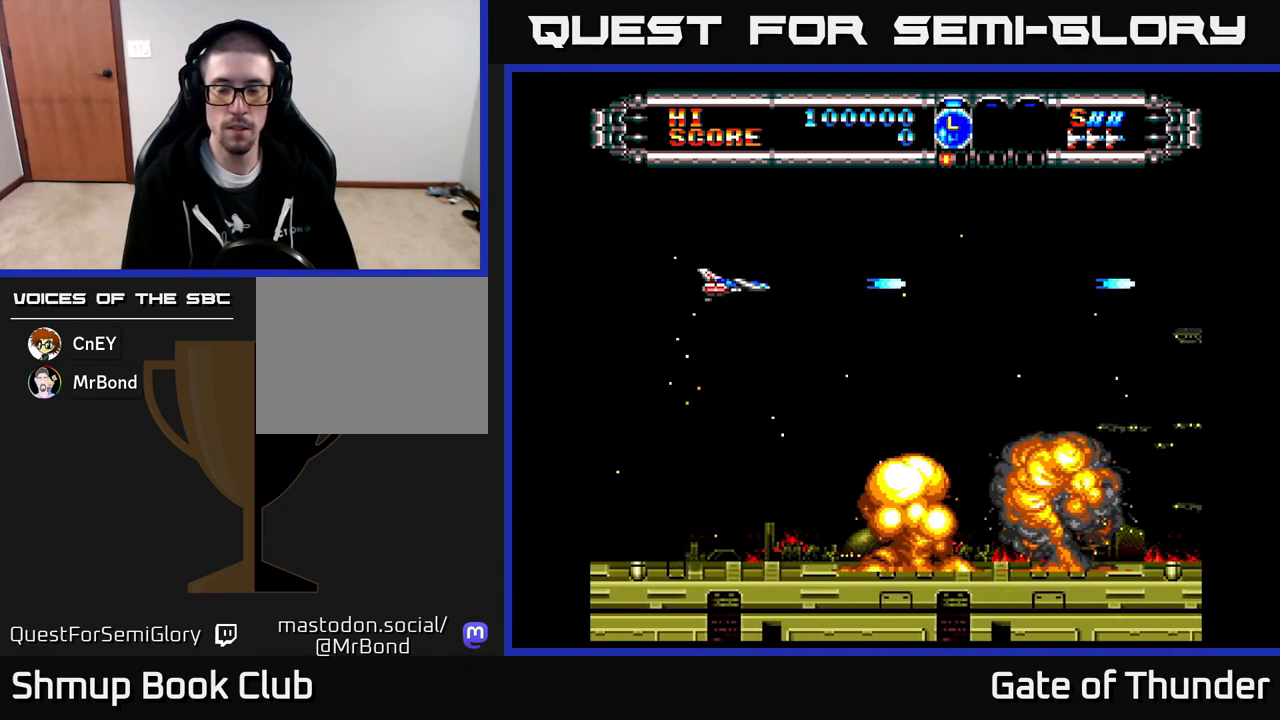
{"buttons": ["X", "DPAD_DOWN"], "left_stick": "center", "events": [[183, "DPAD_RIGHT", "down"], [250, "DPAD_RIGHT", "up"], [350, "X", "down"], [500, "DPAD_DOWN", "down"]]}
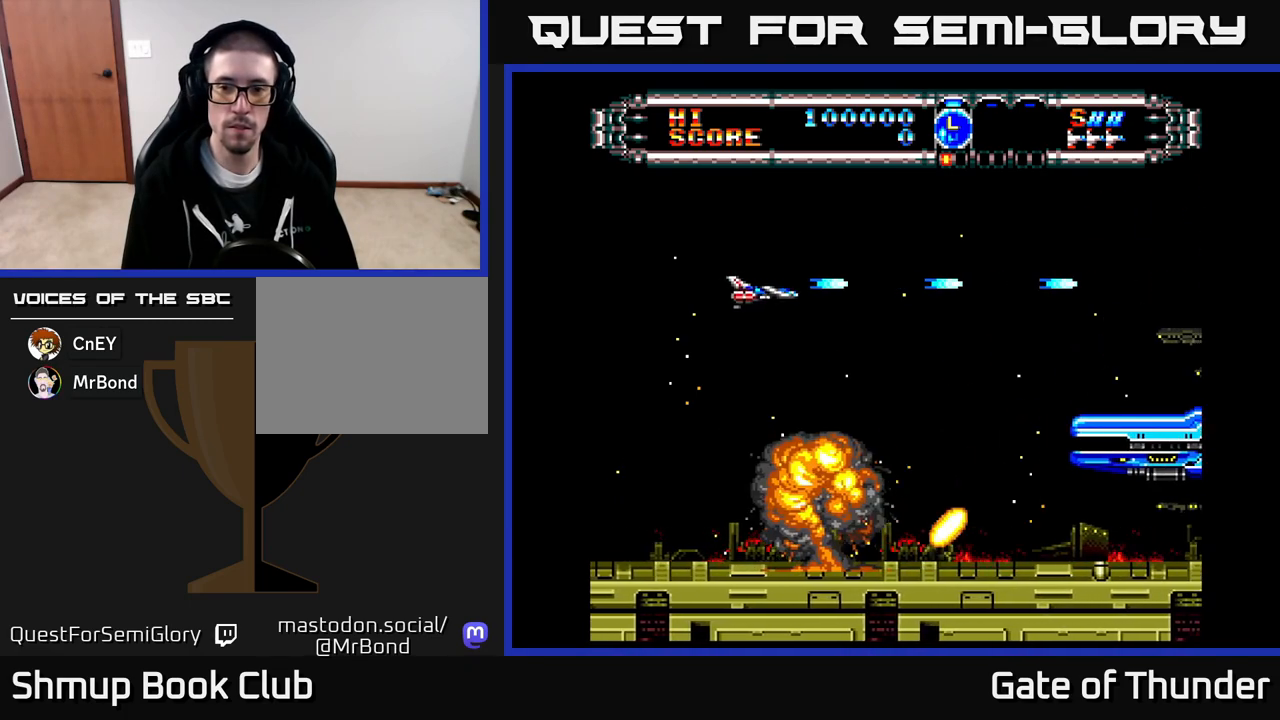
{"buttons": ["X", "DPAD_LEFT"], "left_stick": "center", "events": [[367, "DPAD_DOWN", "up"], [400, "DPAD_LEFT", "down"]]}
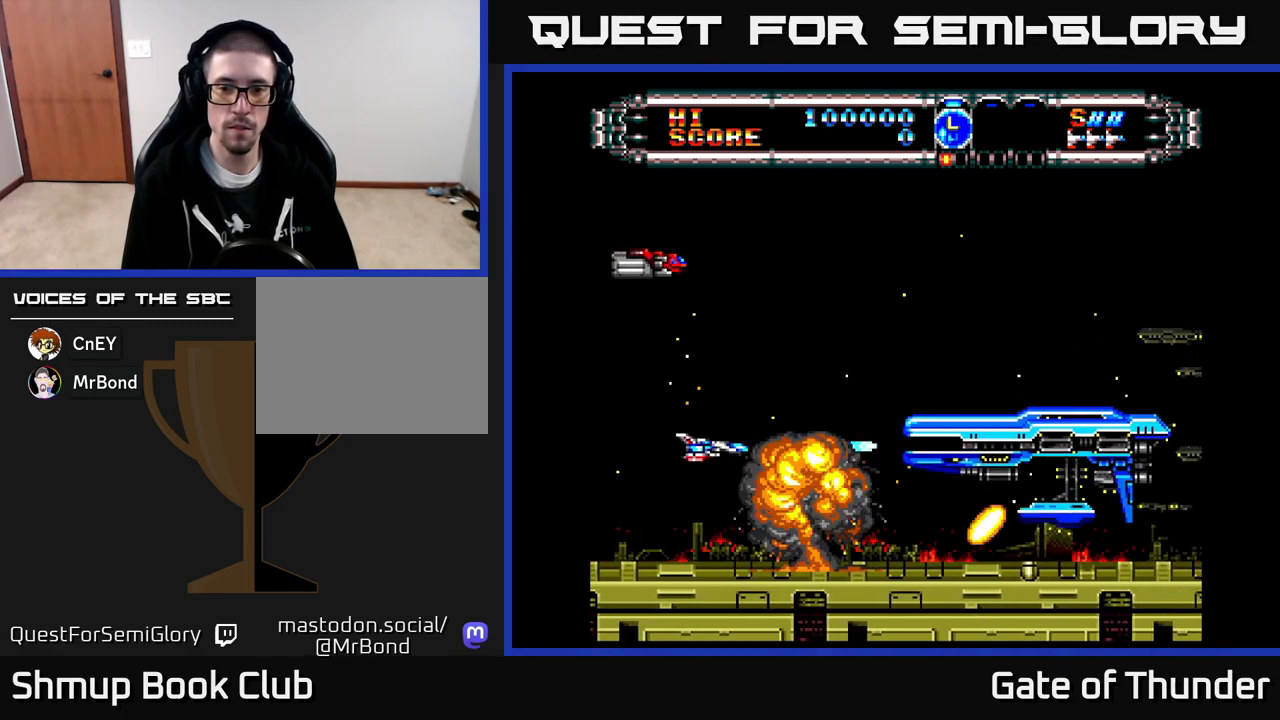
{"buttons": ["X"], "left_stick": "center", "events": [[50, "DPAD_LEFT", "up"], [317, "DPAD_DOWN", "down"], [450, "DPAD_DOWN", "up"]]}
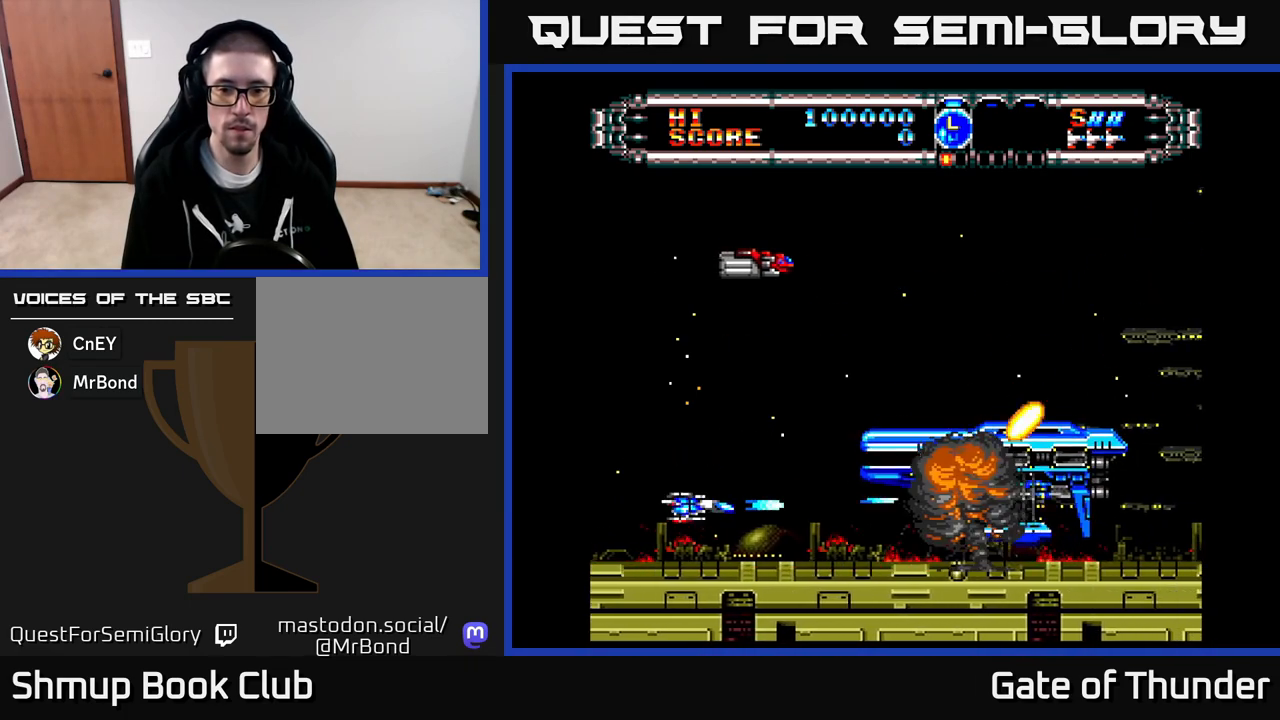
{"buttons": ["X"], "left_stick": "center", "events": []}
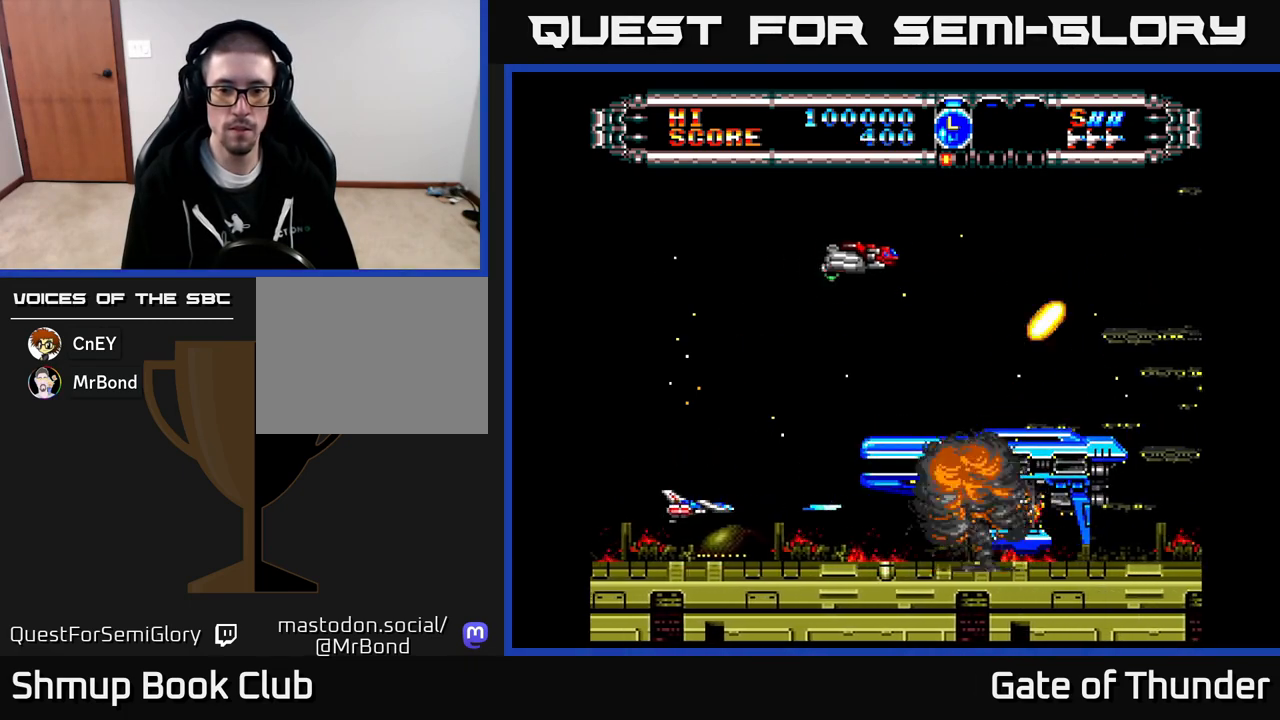
{"buttons": ["X"], "left_stick": "center", "events": [[150, "DPAD_DOWN", "down"], [183, "DPAD_DOWN", "up"]]}
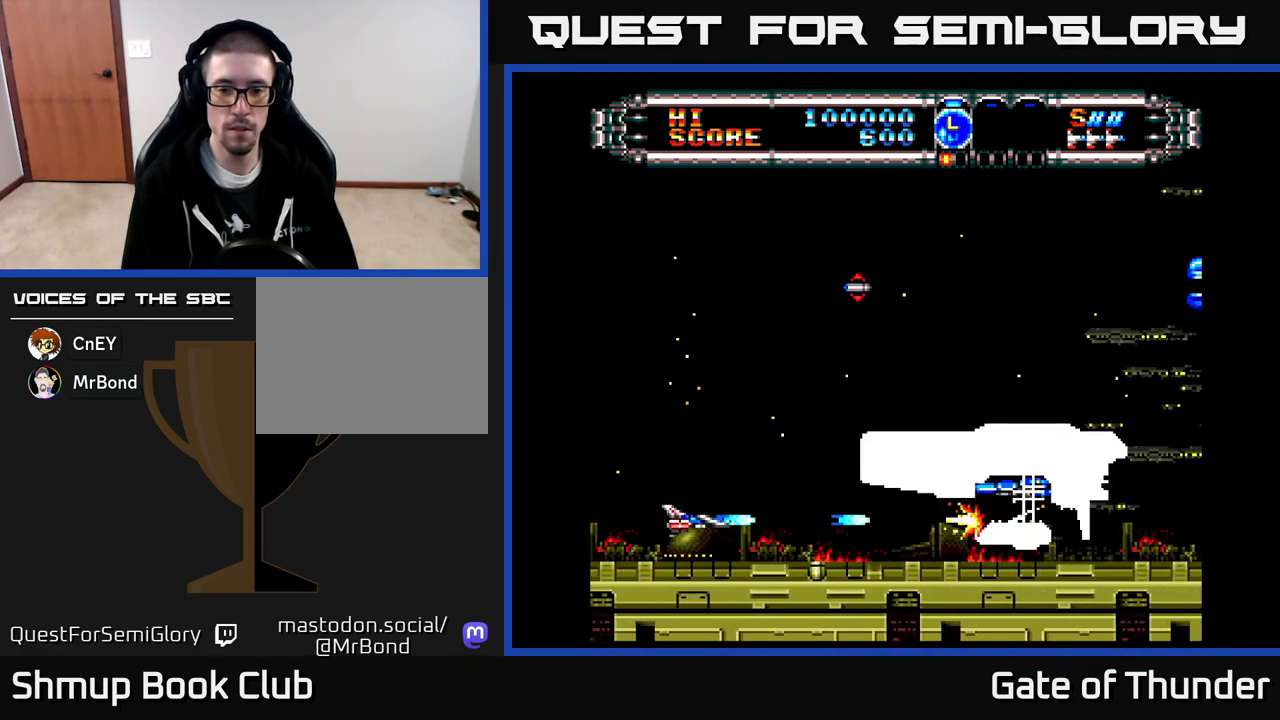
{"buttons": ["X"], "left_stick": "center", "events": []}
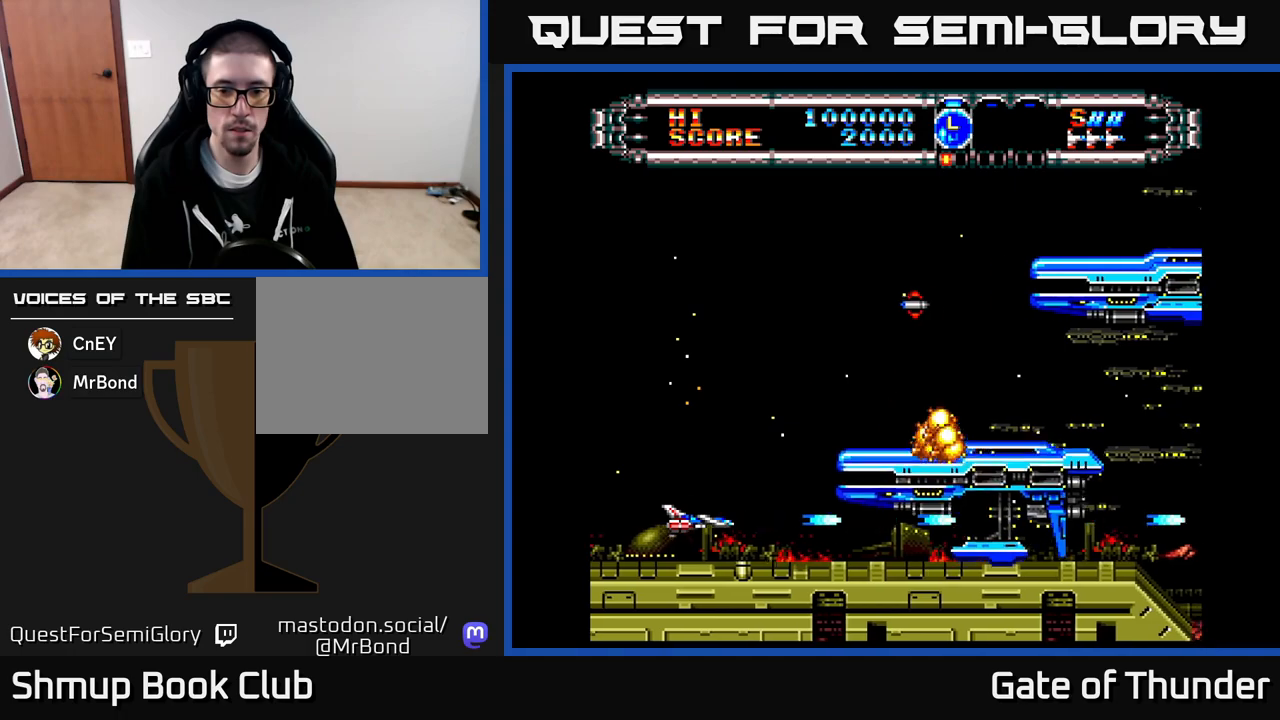
{"buttons": ["X", "DPAD_UP"], "left_stick": "center", "events": [[33, "DPAD_RIGHT", "down"], [83, "DPAD_UP", "down"], [133, "DPAD_RIGHT", "up"]]}
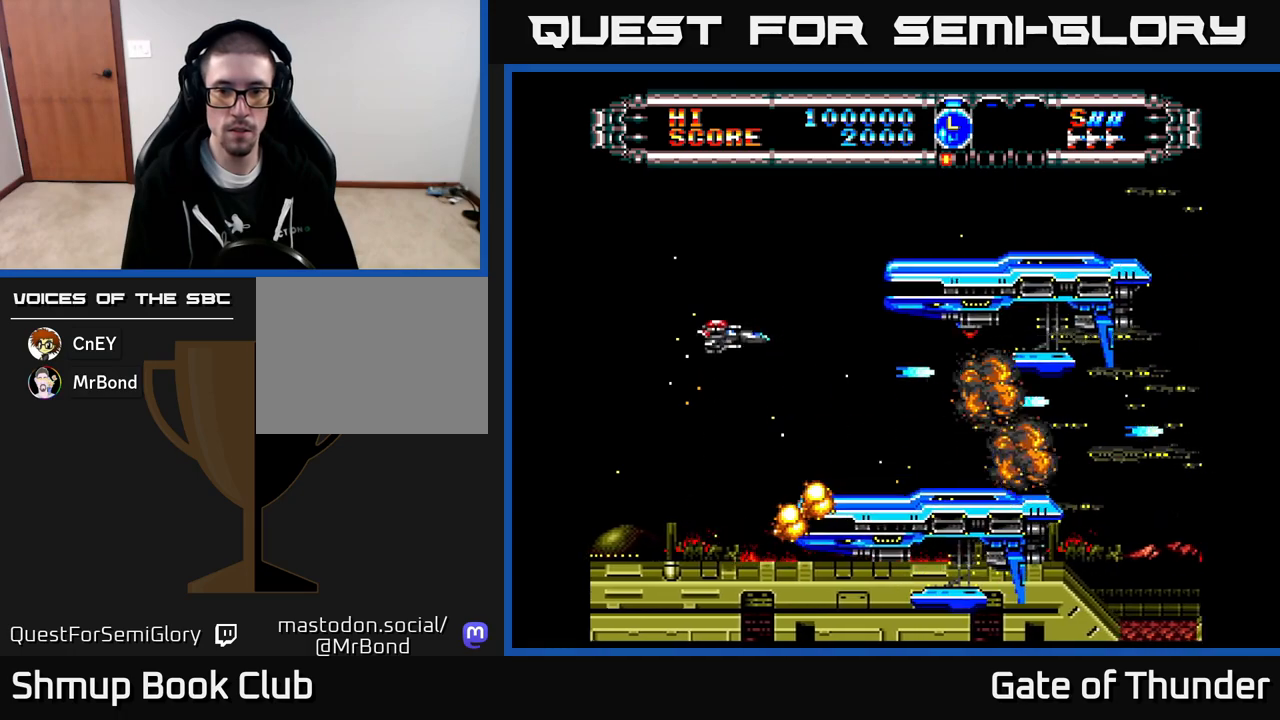
{"buttons": ["X"], "left_stick": "center", "events": [[67, "DPAD_UP", "up"], [150, "DPAD_DOWN", "down"], [233, "DPAD_DOWN", "up"]]}
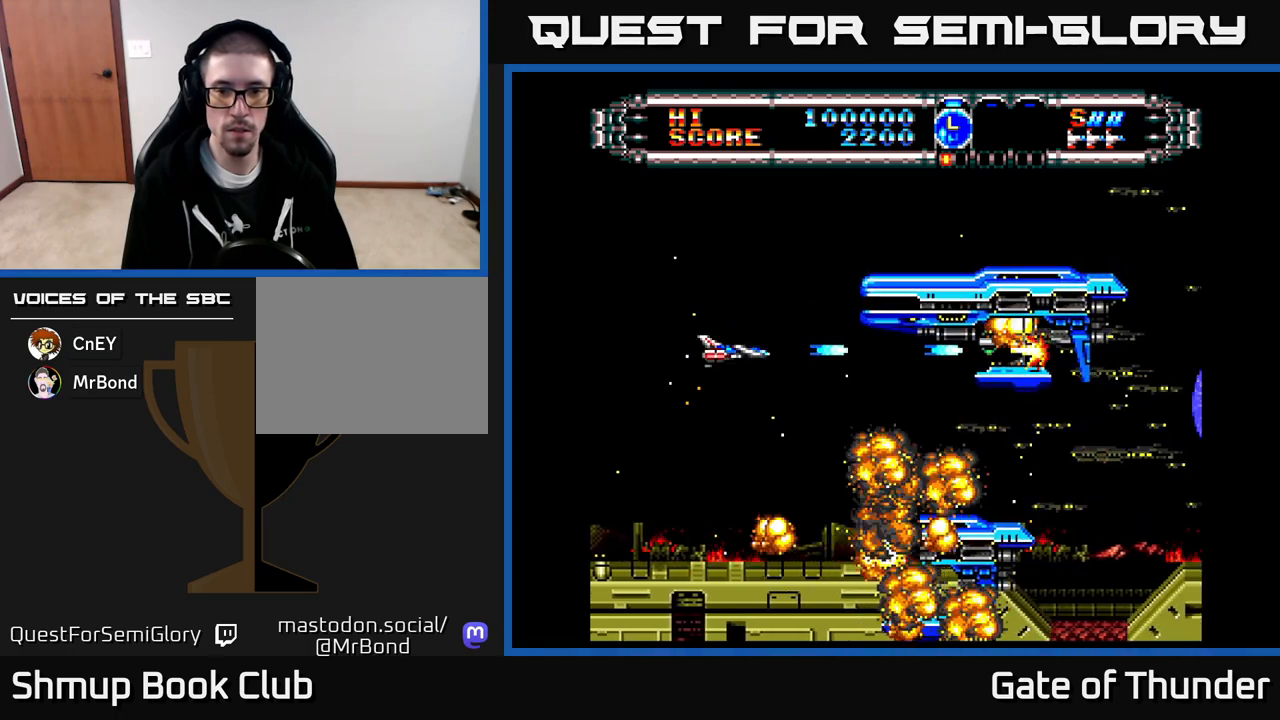
{"buttons": ["X"], "left_stick": "center", "events": []}
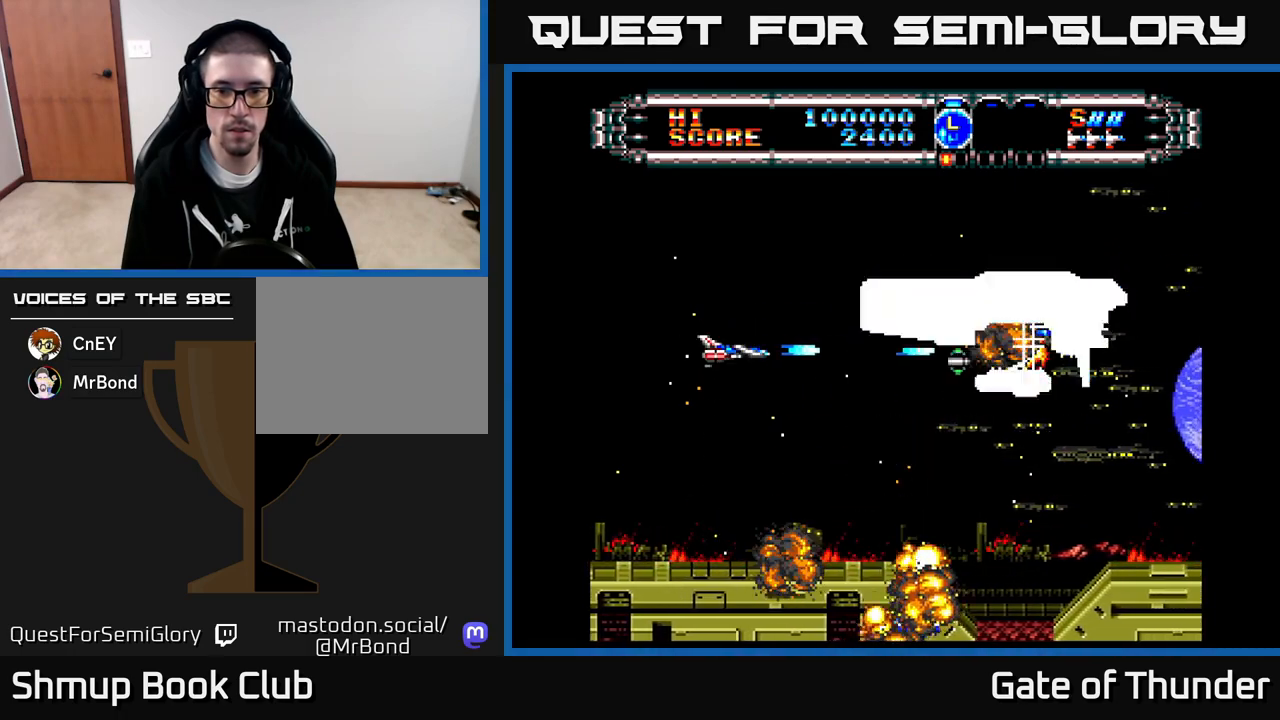
{"buttons": ["X"], "left_stick": "center", "events": [[133, "DPAD_DOWN", "down"], [150, "DPAD_DOWN", "up"]]}
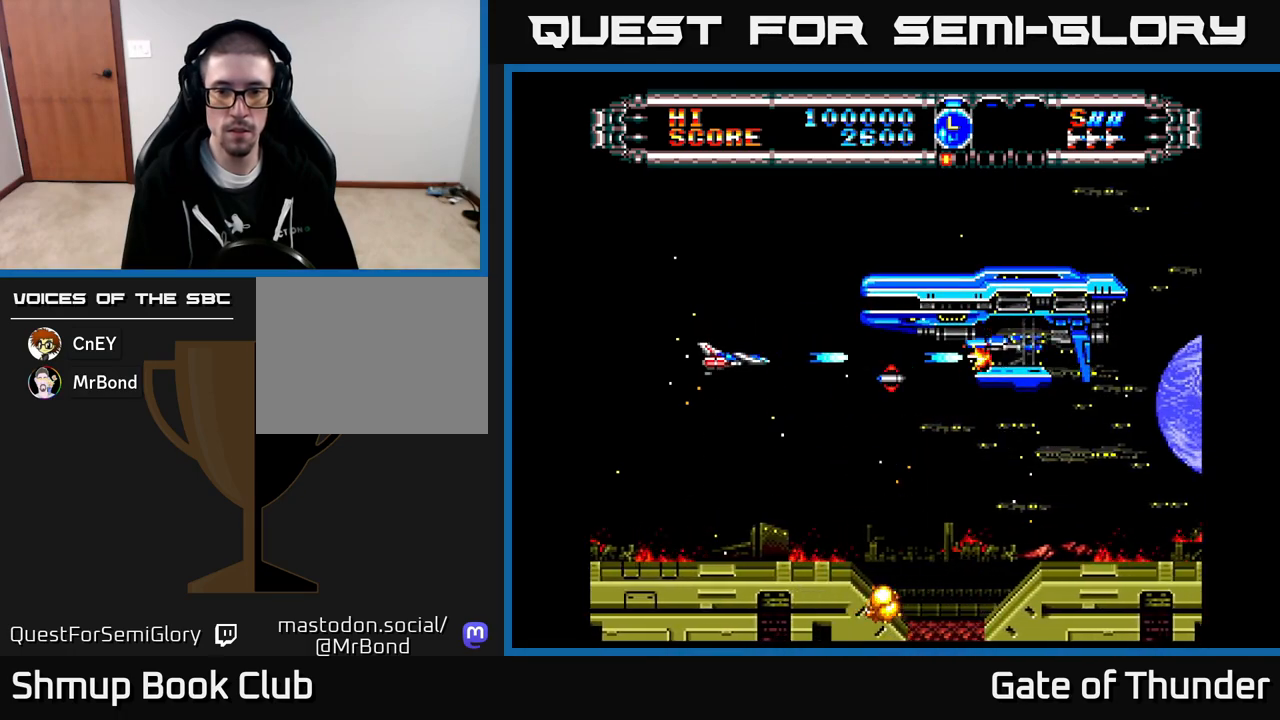
{"buttons": ["X"], "left_stick": "center", "events": []}
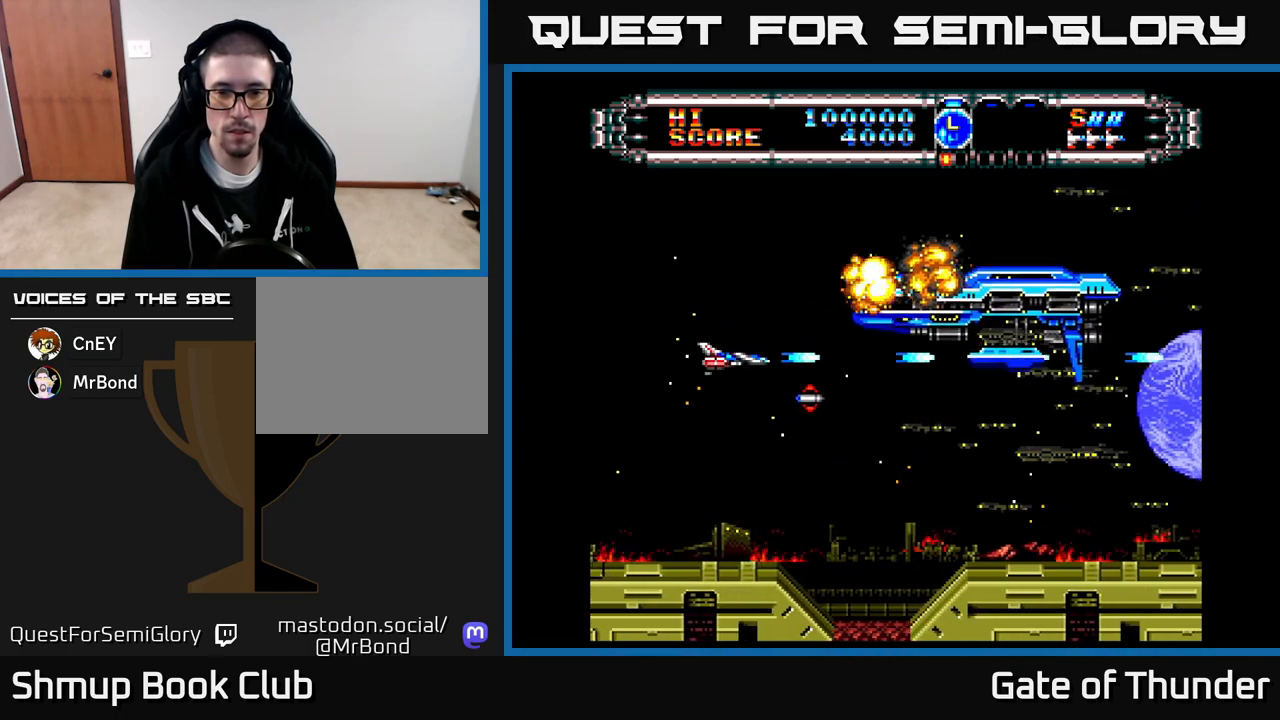
{"buttons": ["X", "DPAD_UP"], "left_stick": "center", "events": [[233, "DPAD_DOWN", "down"], [383, "DPAD_RIGHT", "down"], [417, "DPAD_DOWN", "up"], [500, "DPAD_RIGHT", "up"], [500, "DPAD_UP", "down"]]}
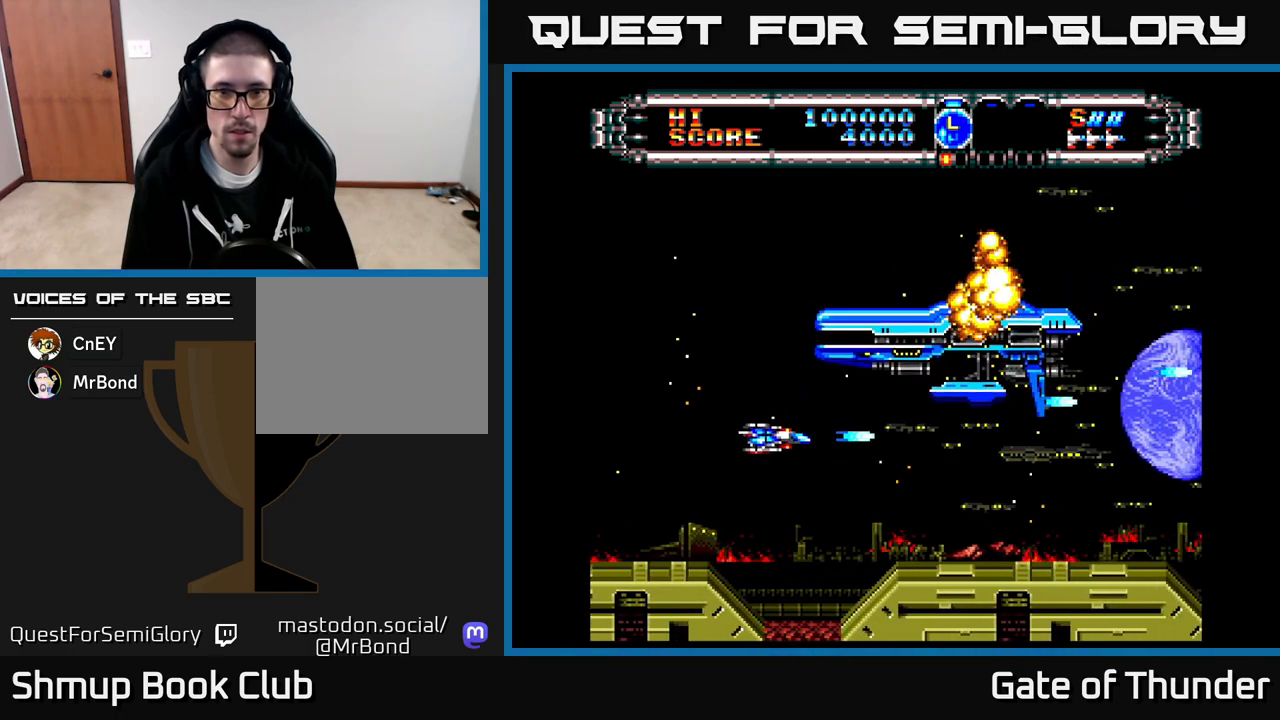
{"buttons": ["X"], "left_stick": "center", "events": [[50, "DPAD_LEFT", "down"], [100, "DPAD_UP", "up"], [267, "DPAD_LEFT", "up"]]}
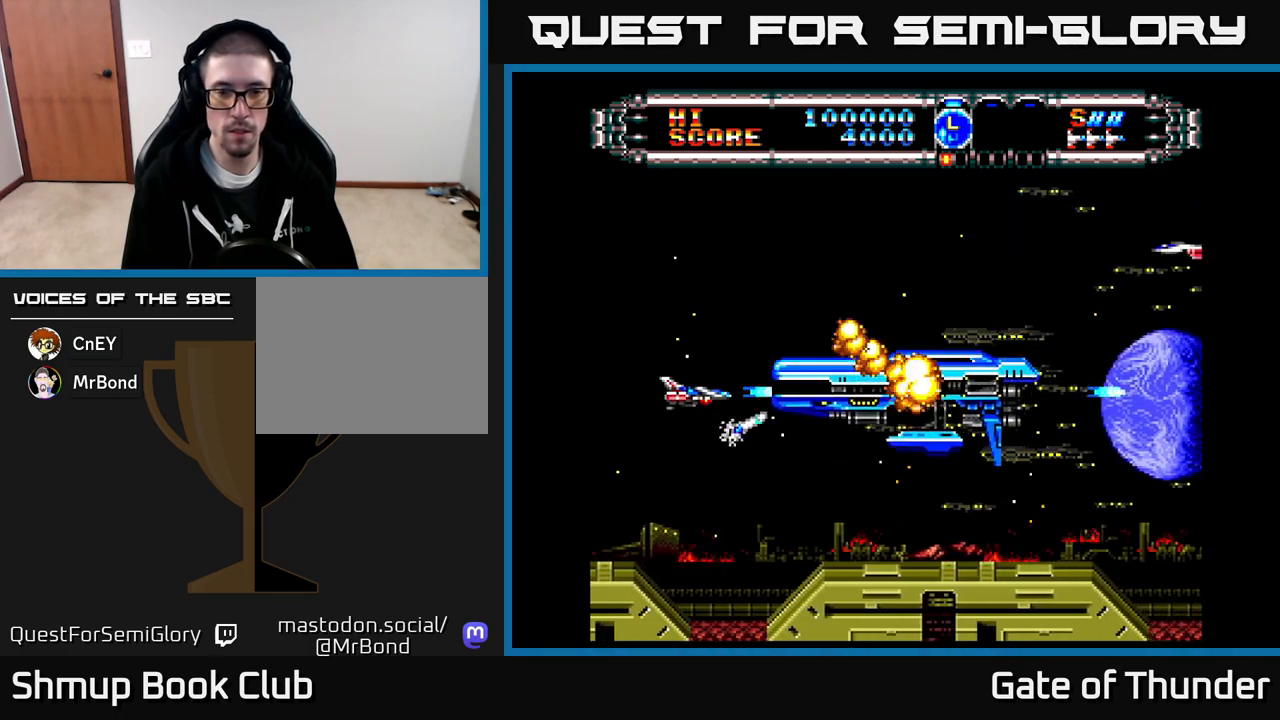
{"buttons": ["X", "DPAD_UP"], "left_stick": "center", "events": [[17, "DPAD_UP", "down"], [150, "DPAD_RIGHT", "down"], [217, "DPAD_UP", "up"], [367, "DPAD_UP", "down"], [383, "DPAD_RIGHT", "up"]]}
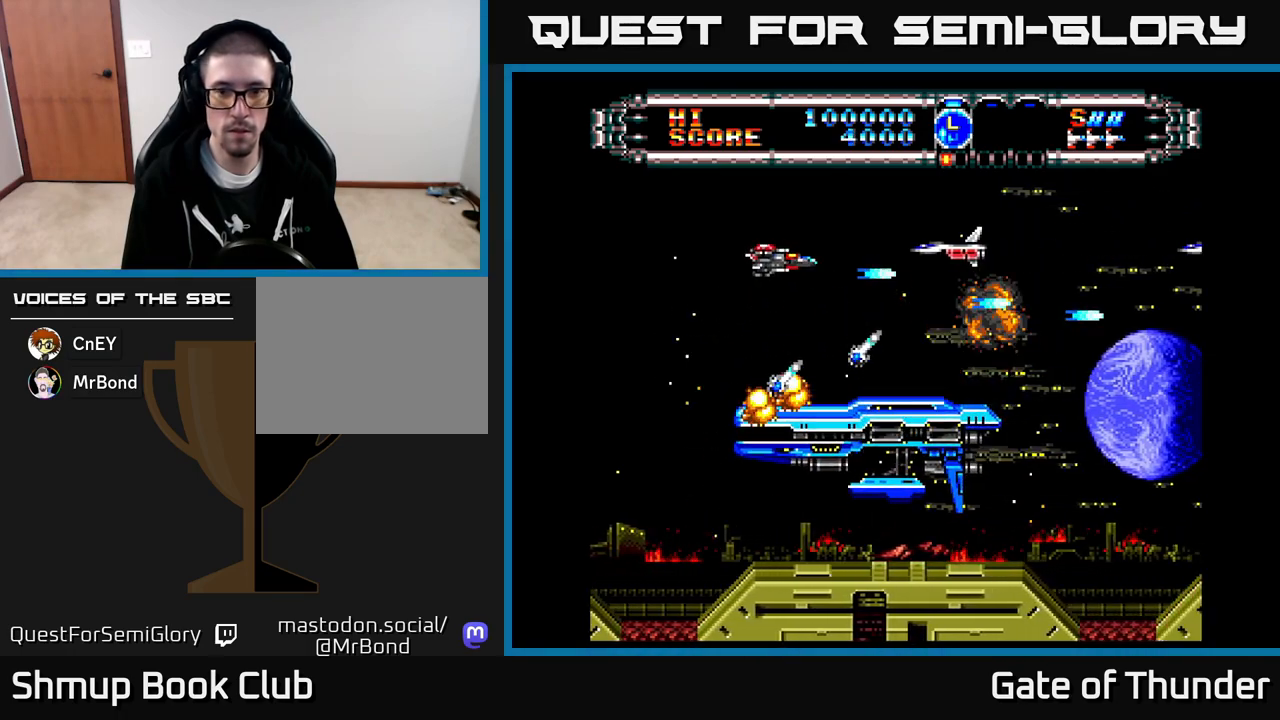
{"buttons": ["X", "DPAD_UP", "DPAD_LEFT"], "left_stick": "center", "events": [[17, "DPAD_LEFT", "down"], [67, "DPAD_UP", "up"], [217, "DPAD_LEFT", "up"], [233, "DPAD_DOWN", "down"], [317, "DPAD_DOWN", "up"], [383, "DPAD_LEFT", "down"], [500, "DPAD_UP", "down"]]}
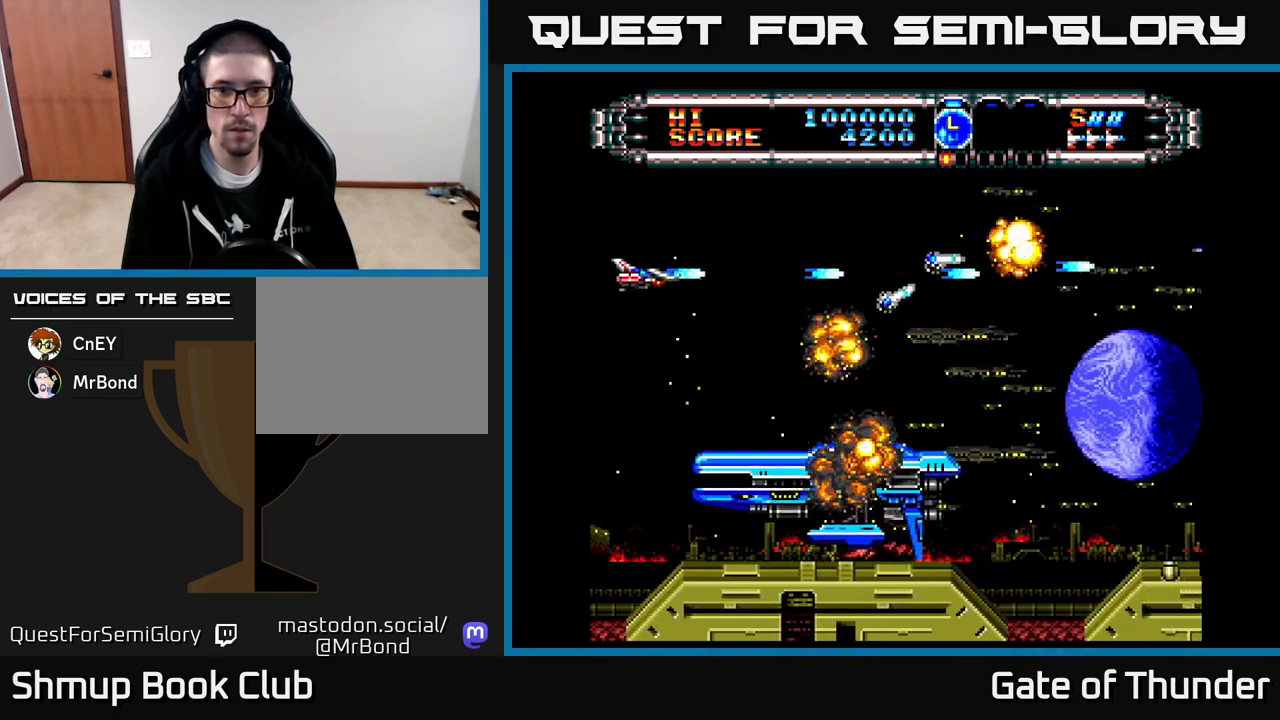
{"buttons": ["X", "DPAD_RIGHT"], "left_stick": "center", "events": [[17, "DPAD_LEFT", "up"], [83, "DPAD_UP", "up"], [450, "DPAD_RIGHT", "down"]]}
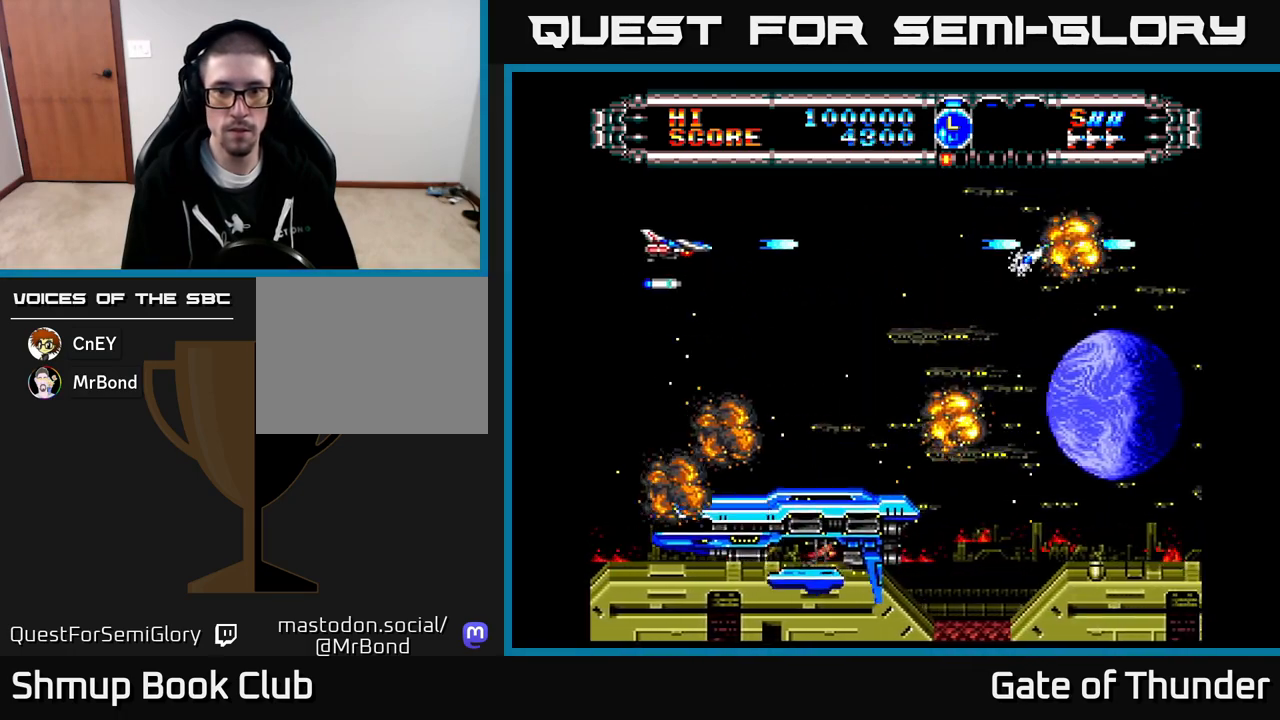
{"buttons": ["X"], "left_stick": "center", "events": [[250, "DPAD_RIGHT", "up"]]}
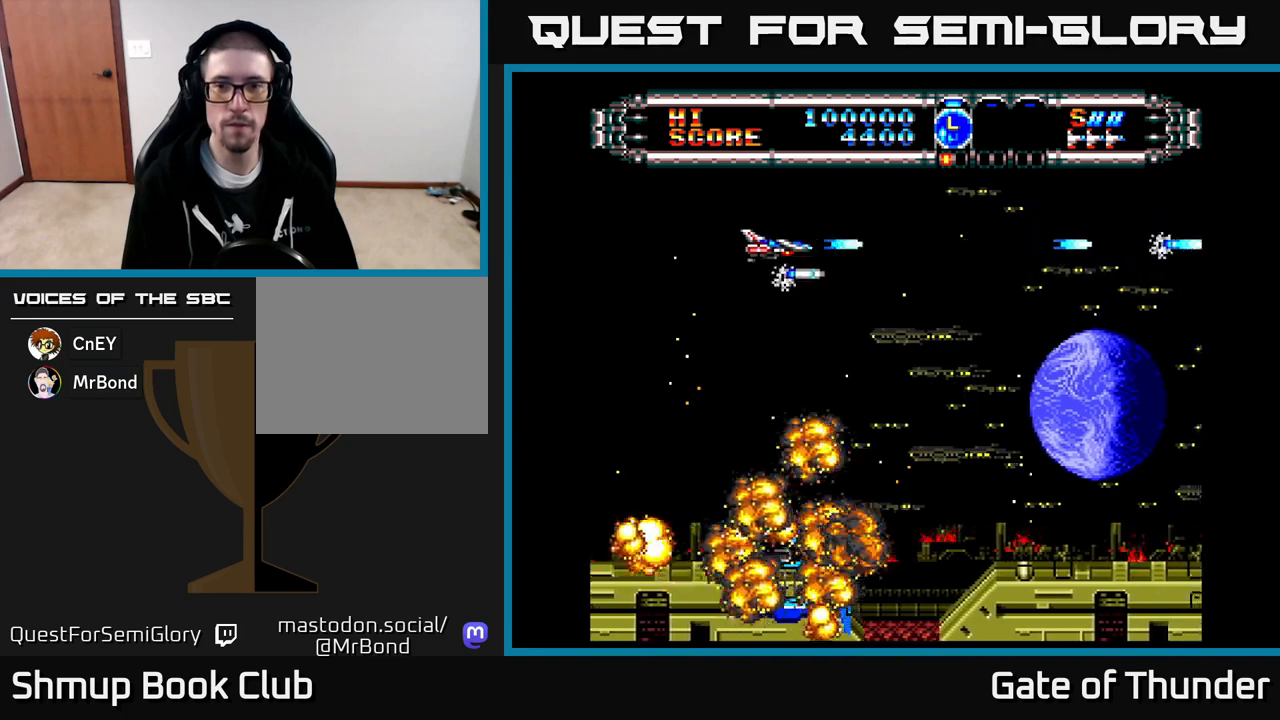
{"buttons": ["X"], "left_stick": "center", "events": []}
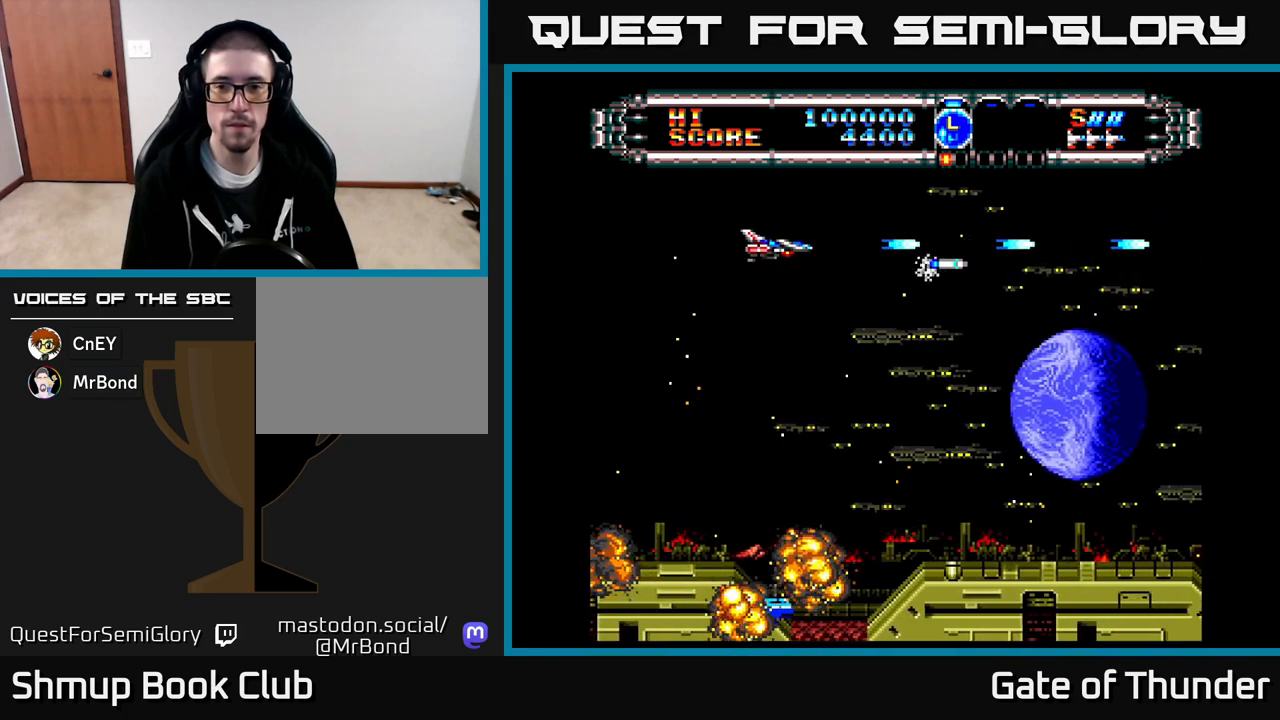
{"buttons": ["X"], "left_stick": "center", "events": []}
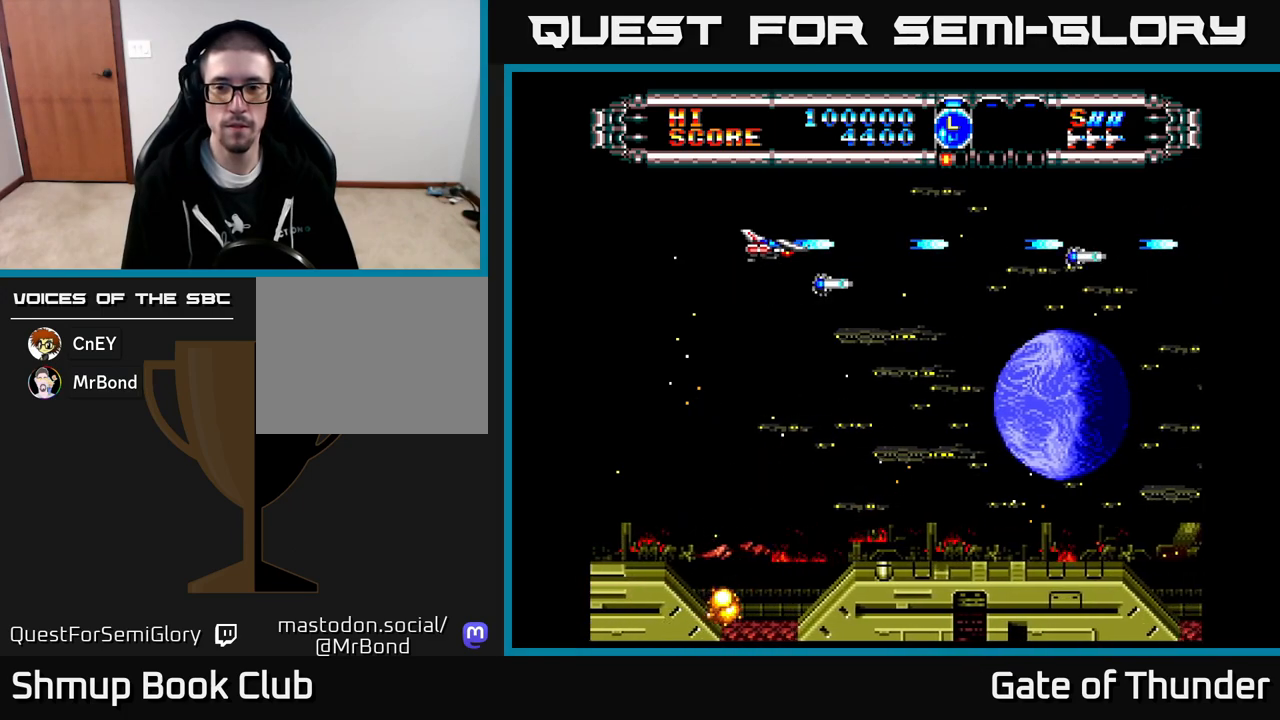
{"buttons": ["X"], "left_stick": "center", "events": []}
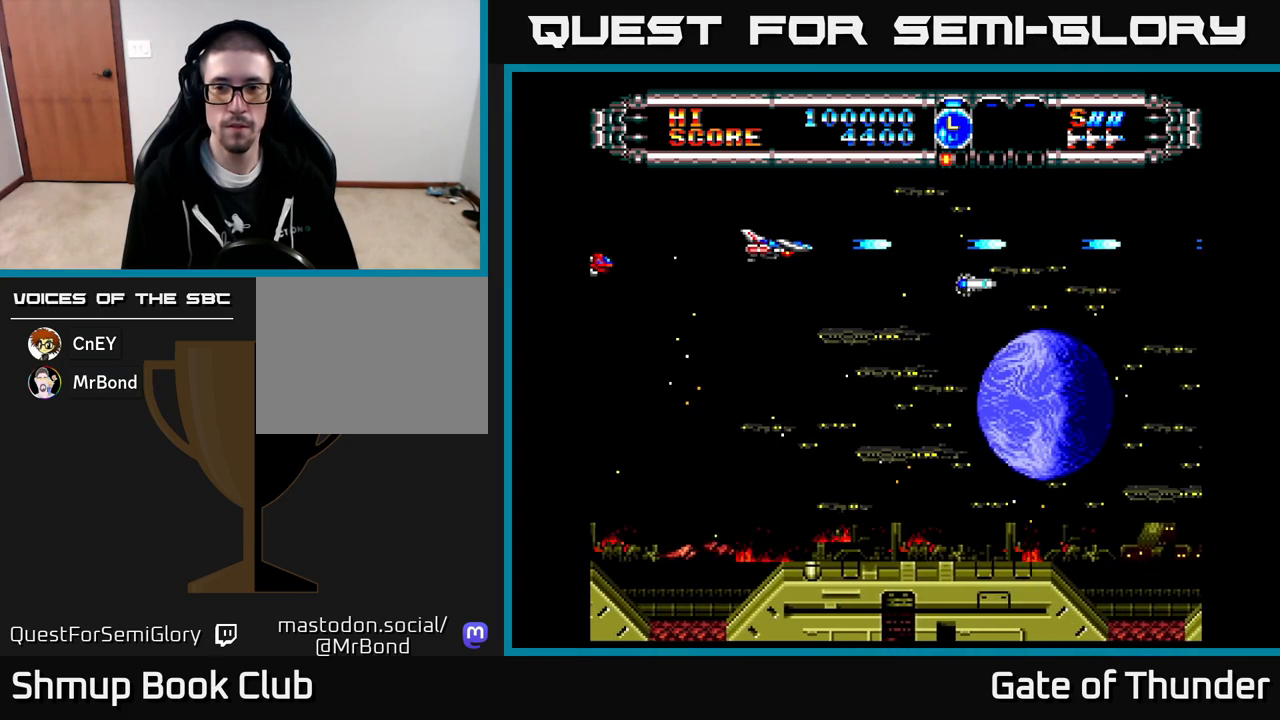
{"buttons": ["X", "DPAD_DOWN"], "left_stick": "center", "events": [[350, "DPAD_DOWN", "down"], [433, "DPAD_RIGHT", "down"], [500, "DPAD_RIGHT", "up"]]}
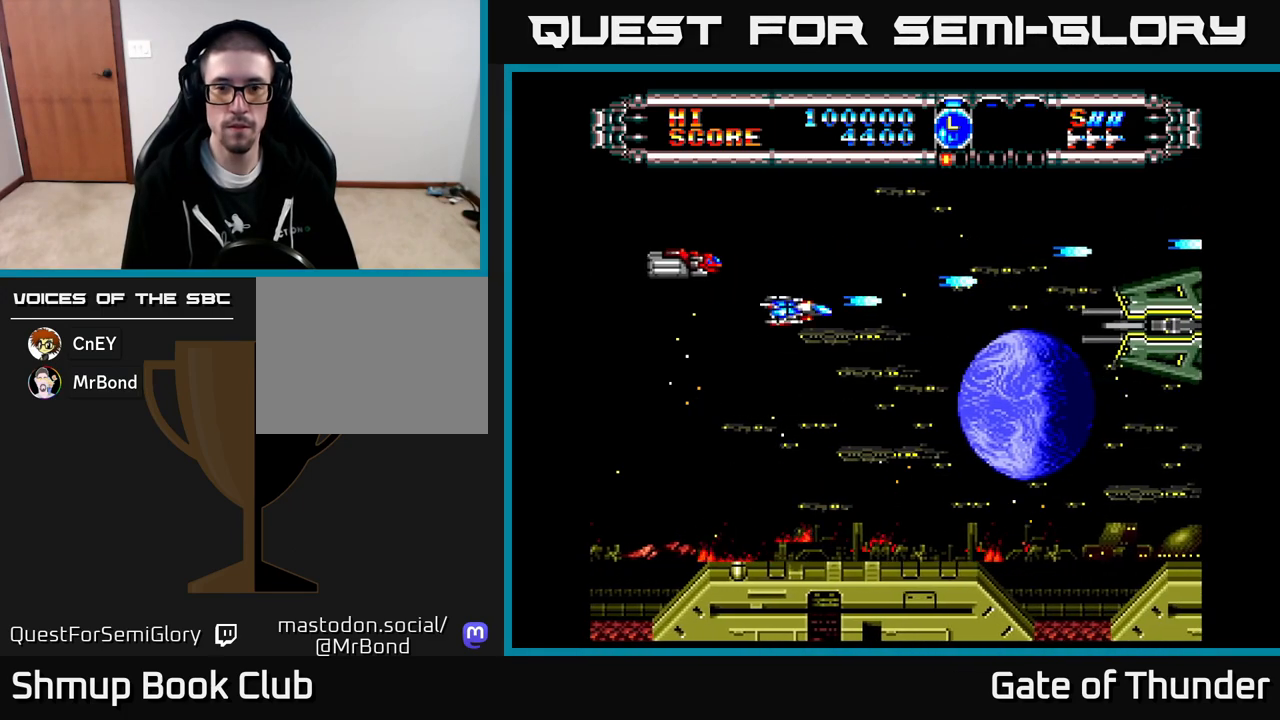
{"buttons": ["X"], "left_stick": "center", "events": [[33, "DPAD_DOWN", "up"], [67, "DPAD_LEFT", "down"], [200, "DPAD_LEFT", "up"]]}
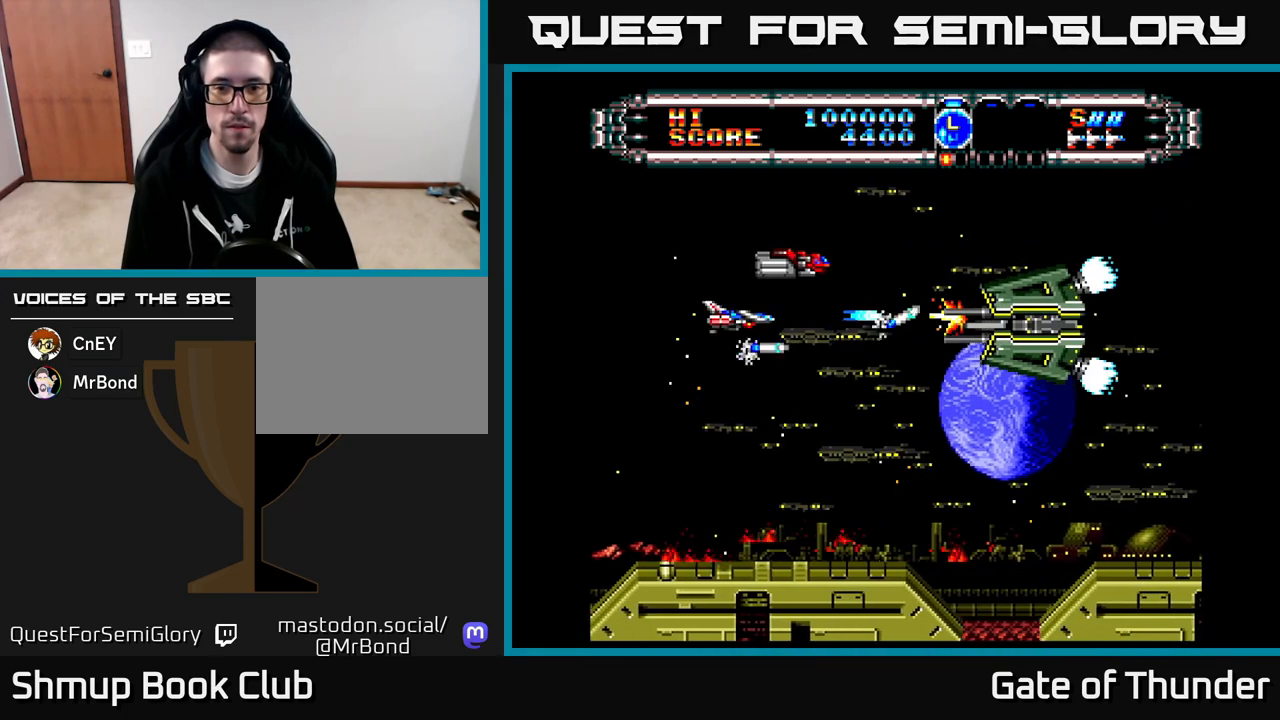
{"buttons": ["X"], "left_stick": "center", "events": []}
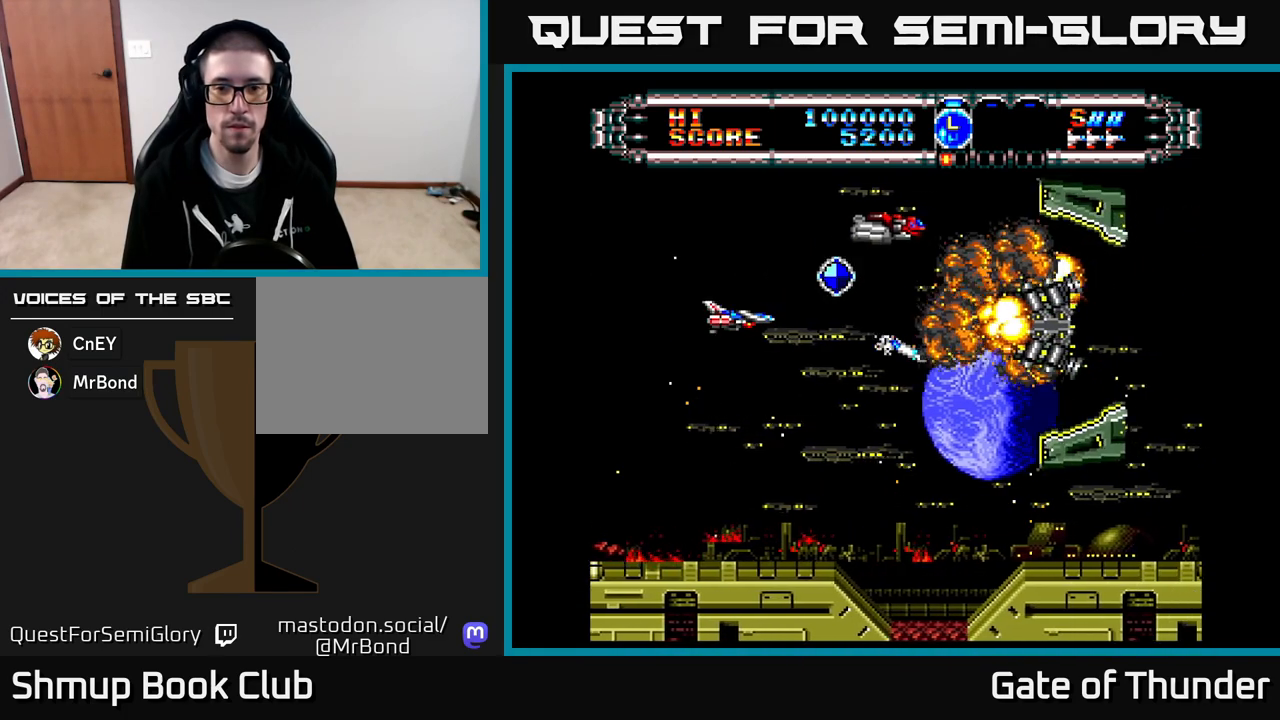
{"buttons": ["X", "DPAD_RIGHT"], "left_stick": "center", "events": [[50, "DPAD_LEFT", "down"], [200, "DPAD_LEFT", "up"], [233, "DPAD_UP", "down"], [300, "DPAD_RIGHT", "down"], [350, "DPAD_UP", "up"]]}